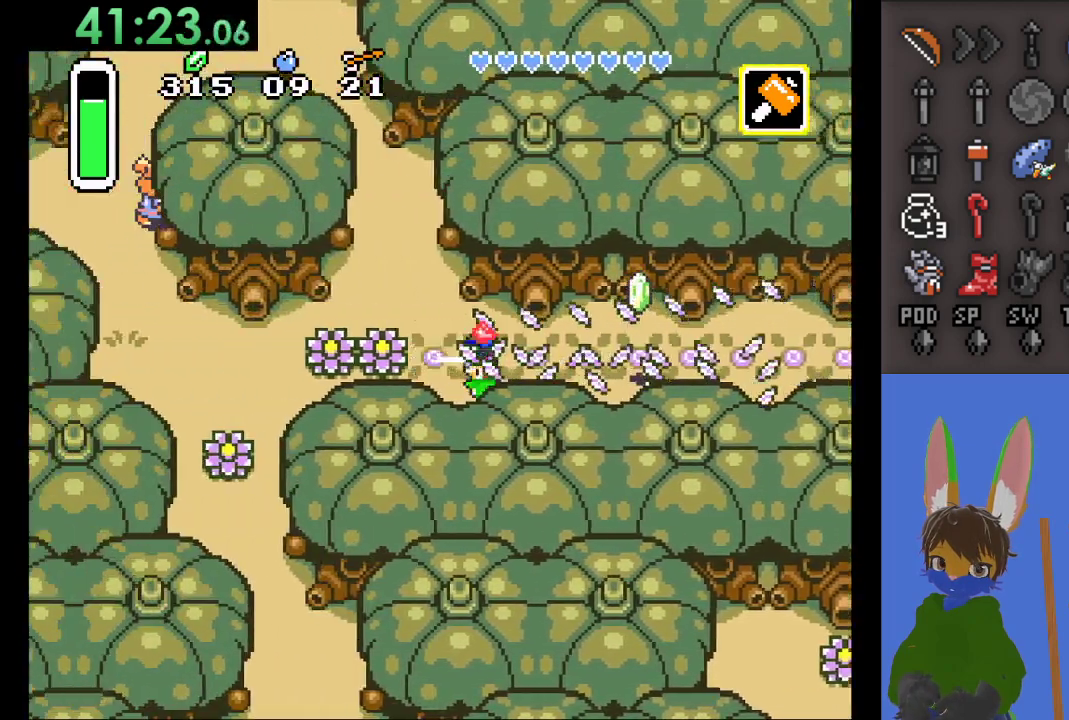
Gameplay with a controller (PlayStation layout); each line is a JSON object with the inputs held at the frame after it. "events" lists button and stick changes between this image and that frame as [ms after this image, input, new state], when the widget could be followed in between.
{"buttons": [], "left_stick": "down-left", "right_stick": "center", "events": [[300, "left_stick", "down"], [333, "CIRCLE", "up"], [367, "left_stick", "down-left"]]}
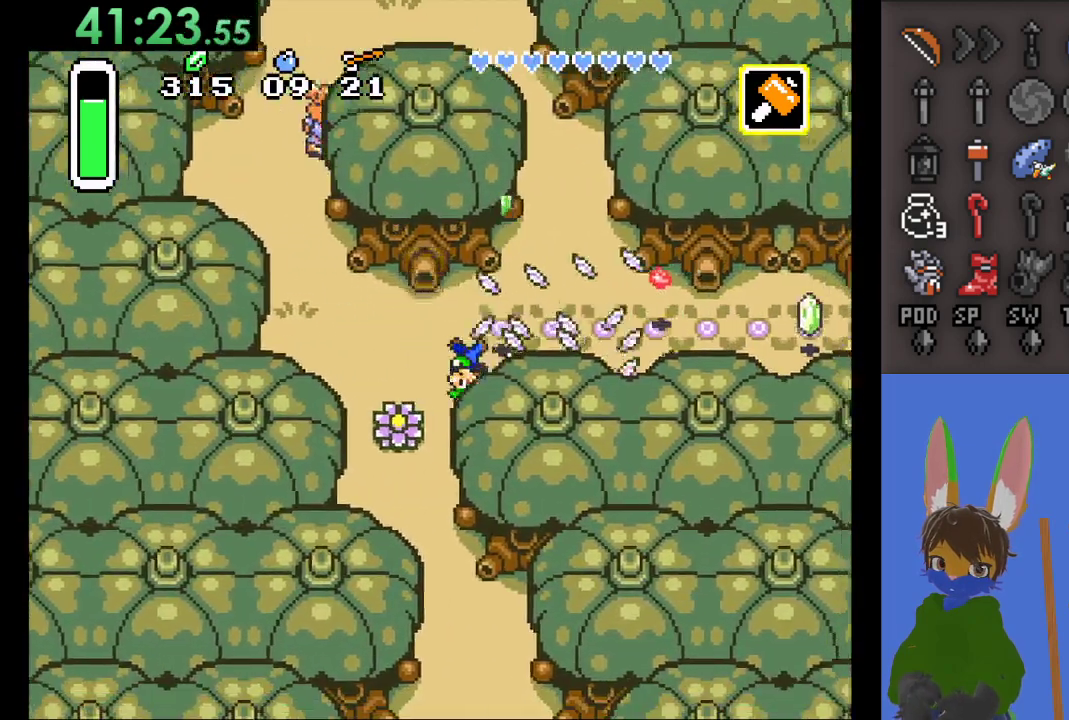
{"buttons": [], "left_stick": "right", "right_stick": "center", "events": [[200, "left_stick", "down"], [300, "left_stick", "down-left"], [467, "left_stick", "right"]]}
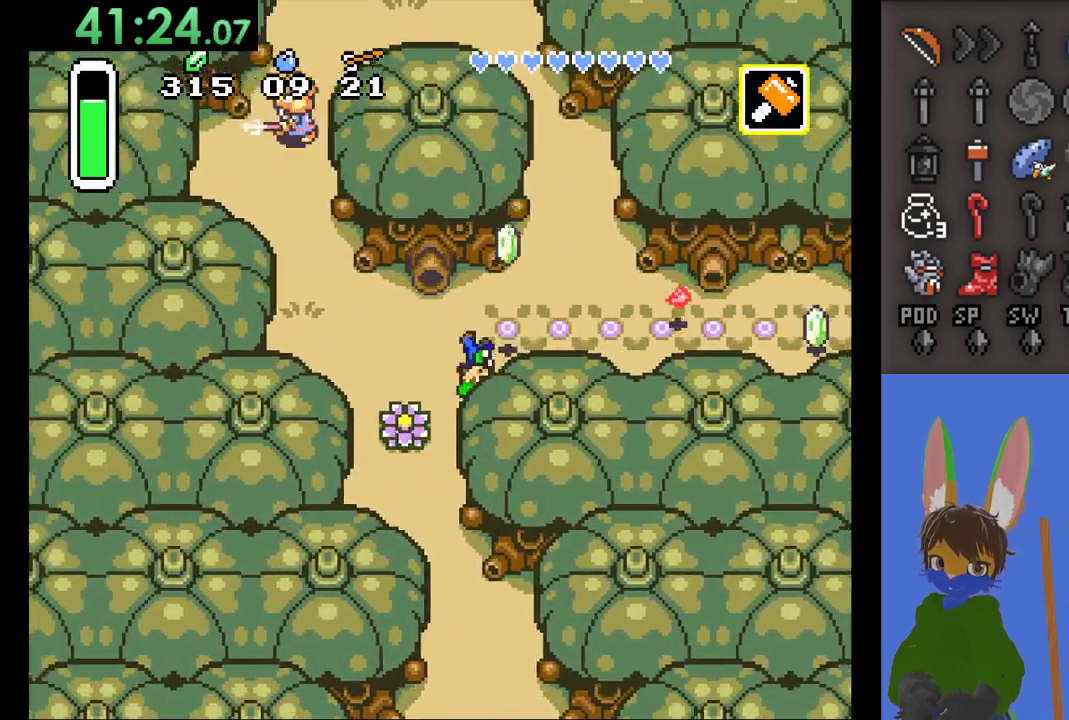
{"buttons": [], "left_stick": "right", "right_stick": "center", "events": []}
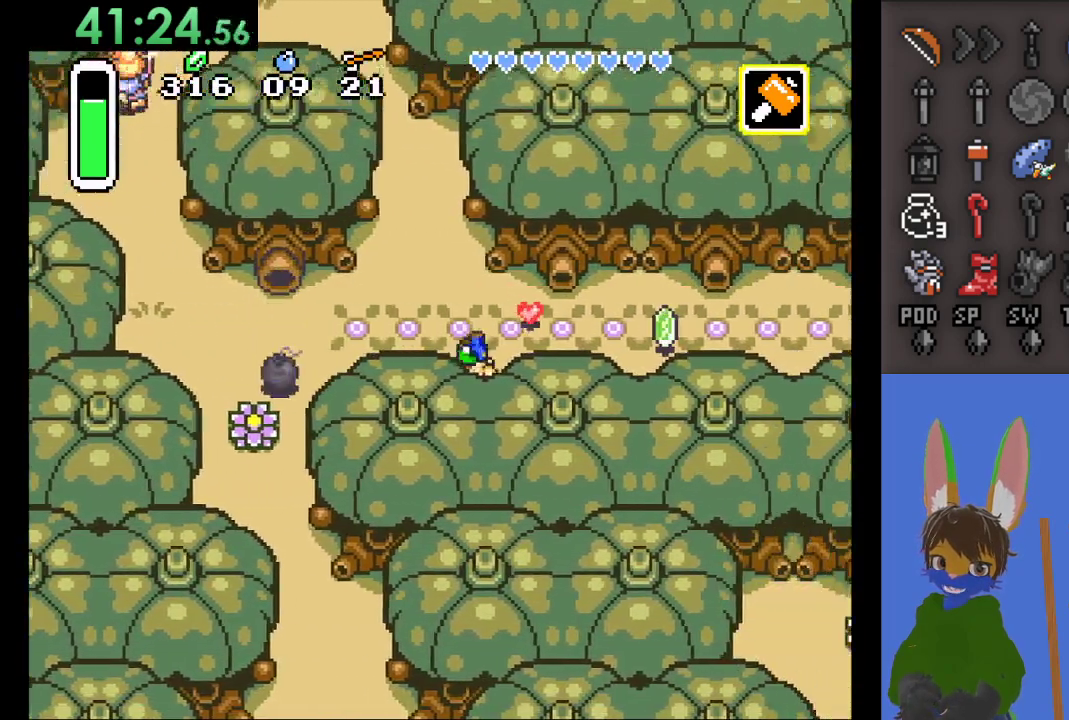
{"buttons": [], "left_stick": "left", "right_stick": "center", "events": [[33, "left_stick", "up-right"], [333, "left_stick", "up-left"], [467, "left_stick", "left"]]}
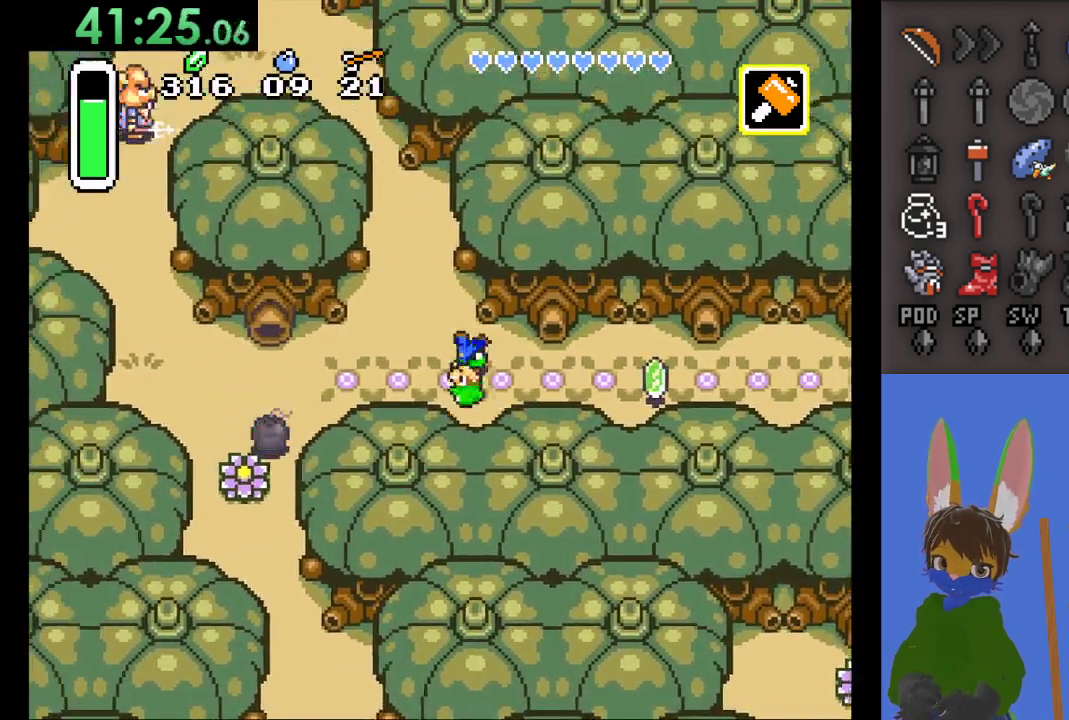
{"buttons": [], "left_stick": "center", "right_stick": "center", "events": [[133, "left_stick", "center"], [200, "left_stick", "right"], [467, "left_stick", "center"]]}
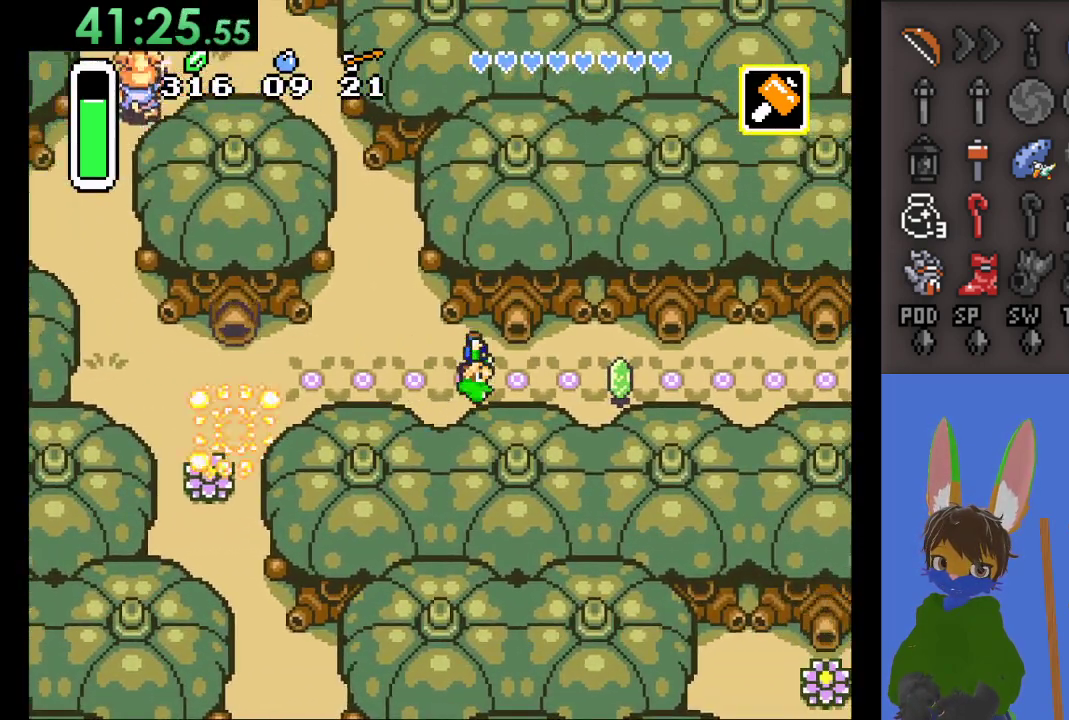
{"buttons": [], "left_stick": "down-left", "right_stick": "center", "events": [[33, "left_stick", "left"], [500, "left_stick", "down-left"]]}
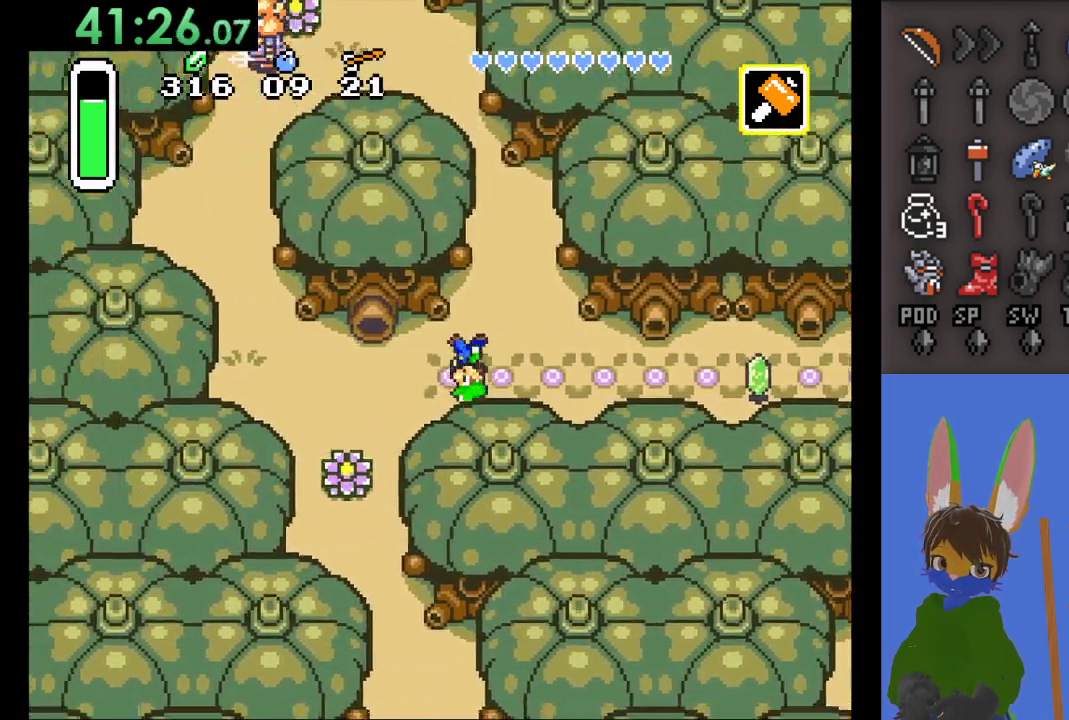
{"buttons": [], "left_stick": "down-left", "right_stick": "center", "events": []}
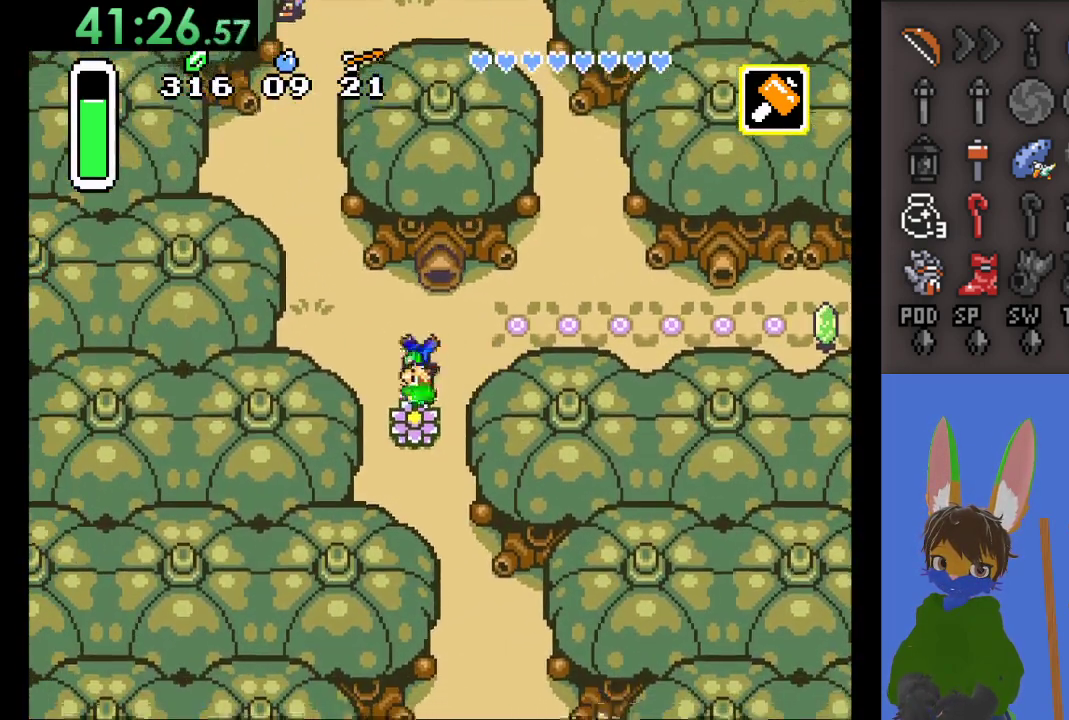
{"buttons": [], "left_stick": "down", "right_stick": "center", "events": [[67, "left_stick", "down"], [167, "CROSS", "down"], [333, "CROSS", "up"]]}
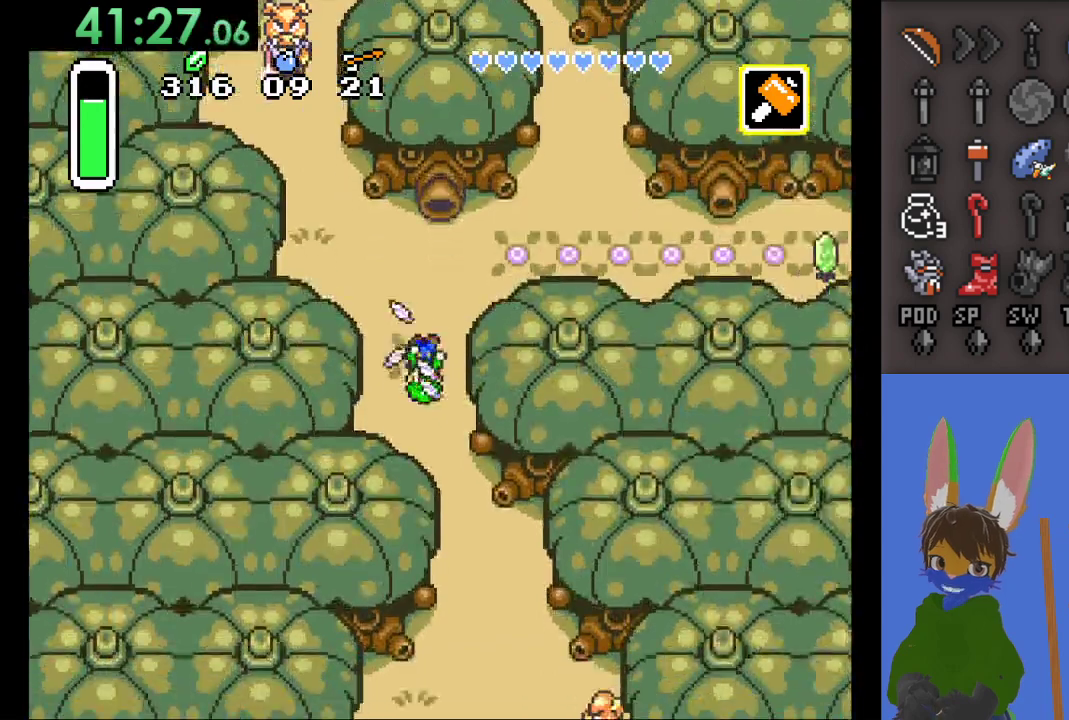
{"buttons": [], "left_stick": "down-right", "right_stick": "center", "events": [[133, "left_stick", "down-right"]]}
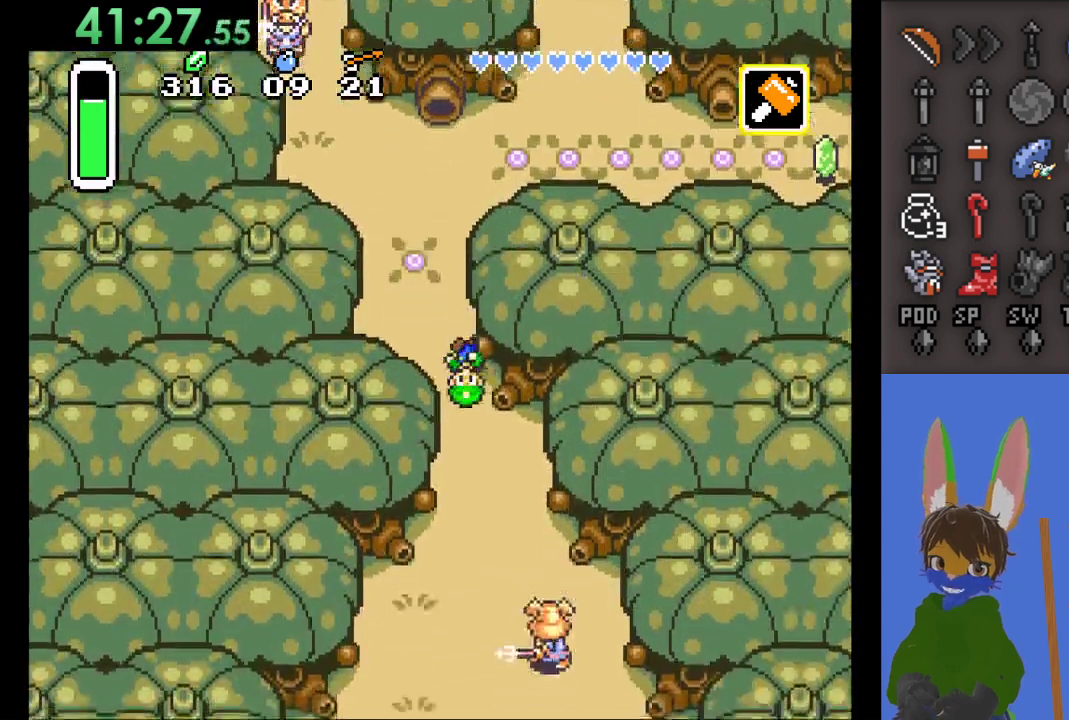
{"buttons": [], "left_stick": "down", "right_stick": "center", "events": [[33, "left_stick", "down"]]}
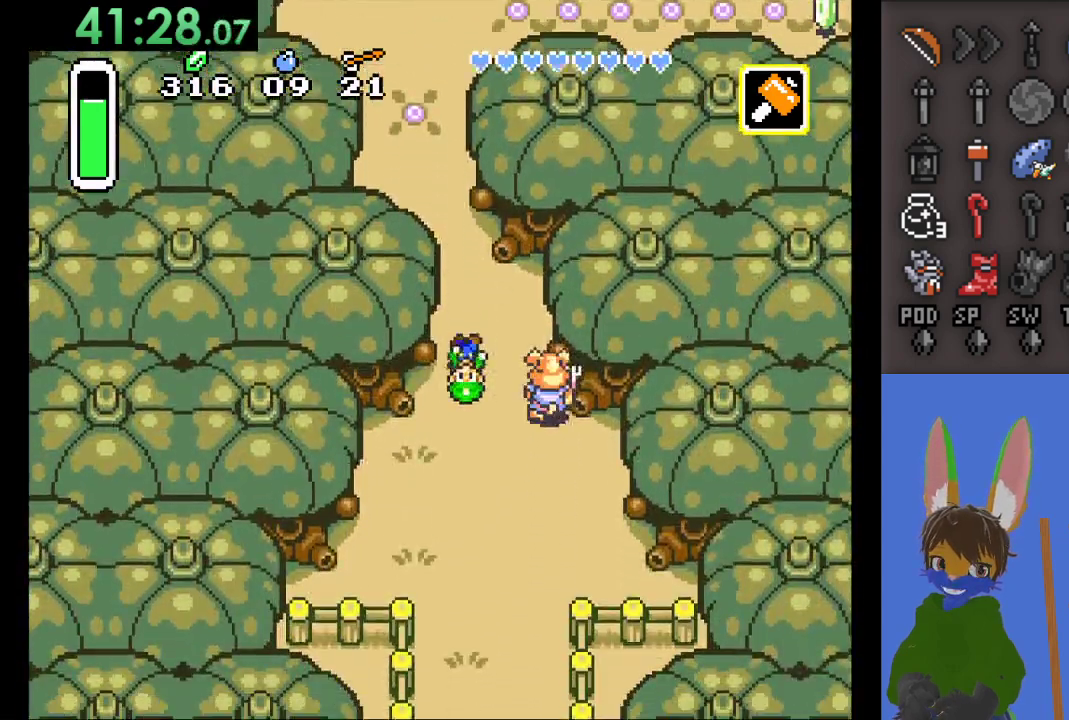
{"buttons": [], "left_stick": "down-right", "right_stick": "center", "events": [[433, "left_stick", "down-right"]]}
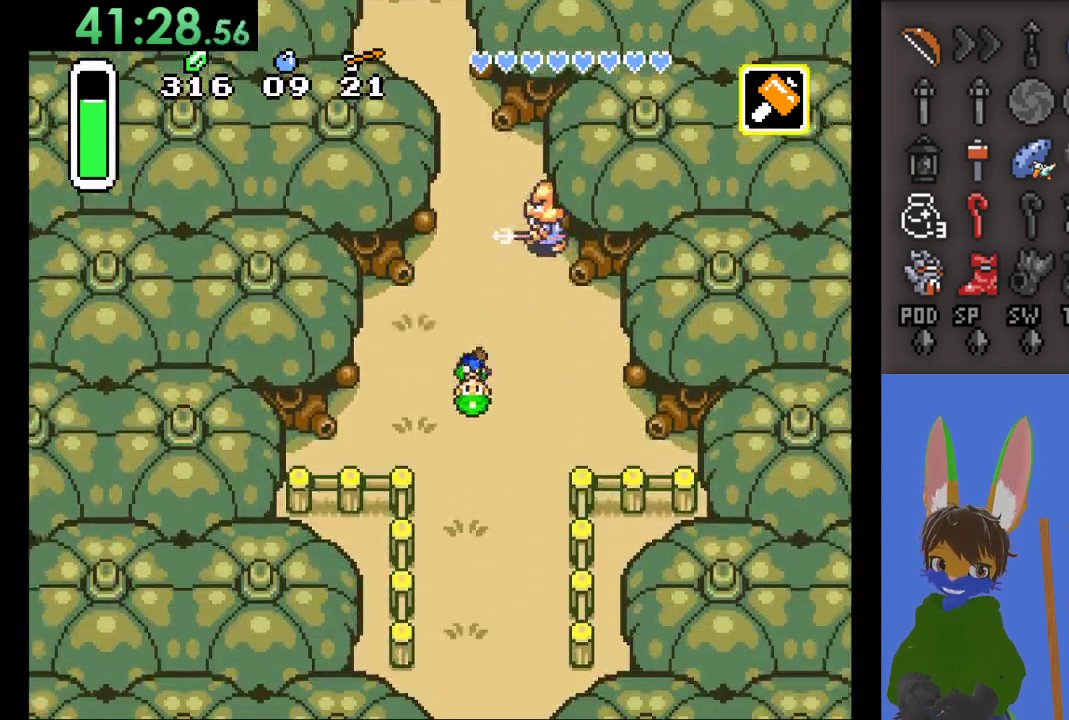
{"buttons": ["CIRCLE"], "left_stick": "down", "right_stick": "center", "events": [[167, "CIRCLE", "down"], [200, "left_stick", "down"]]}
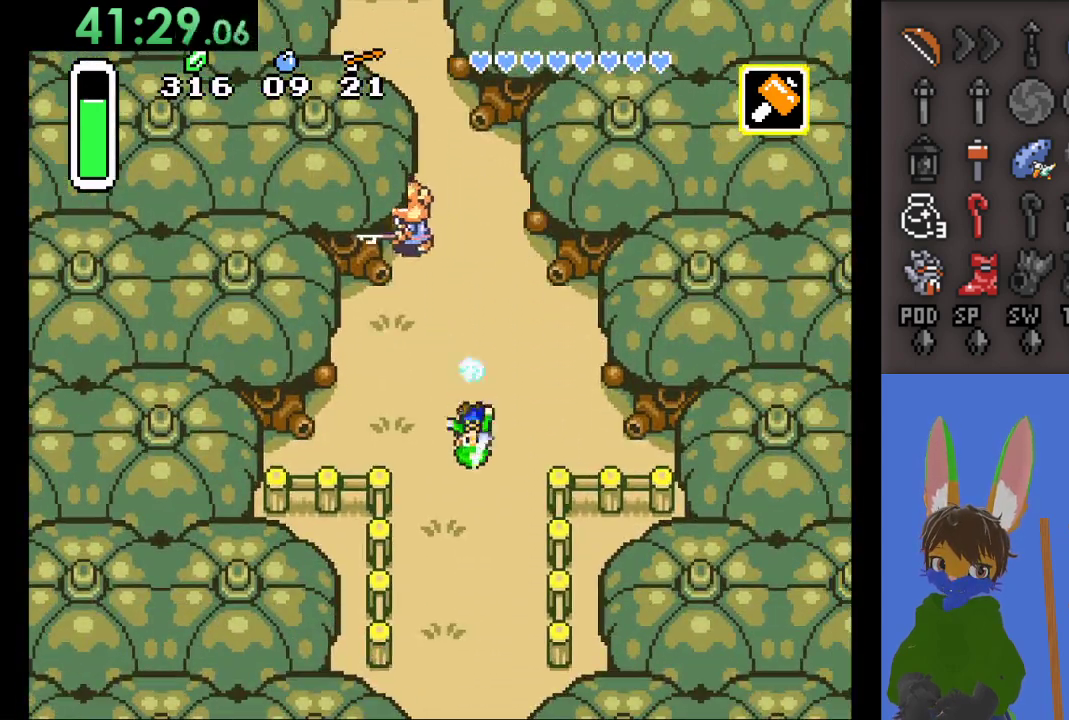
{"buttons": [], "left_stick": "center", "right_stick": "center", "events": [[267, "CIRCLE", "up"], [433, "left_stick", "center"]]}
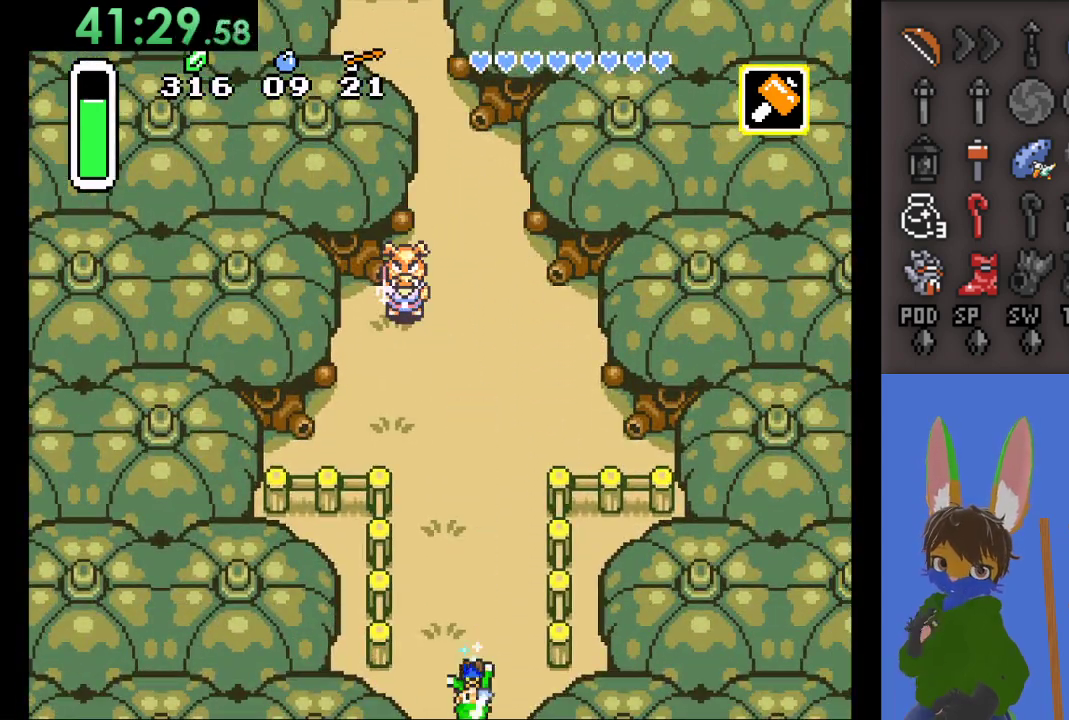
{"buttons": [], "left_stick": "down", "right_stick": "center", "events": [[400, "left_stick", "down"]]}
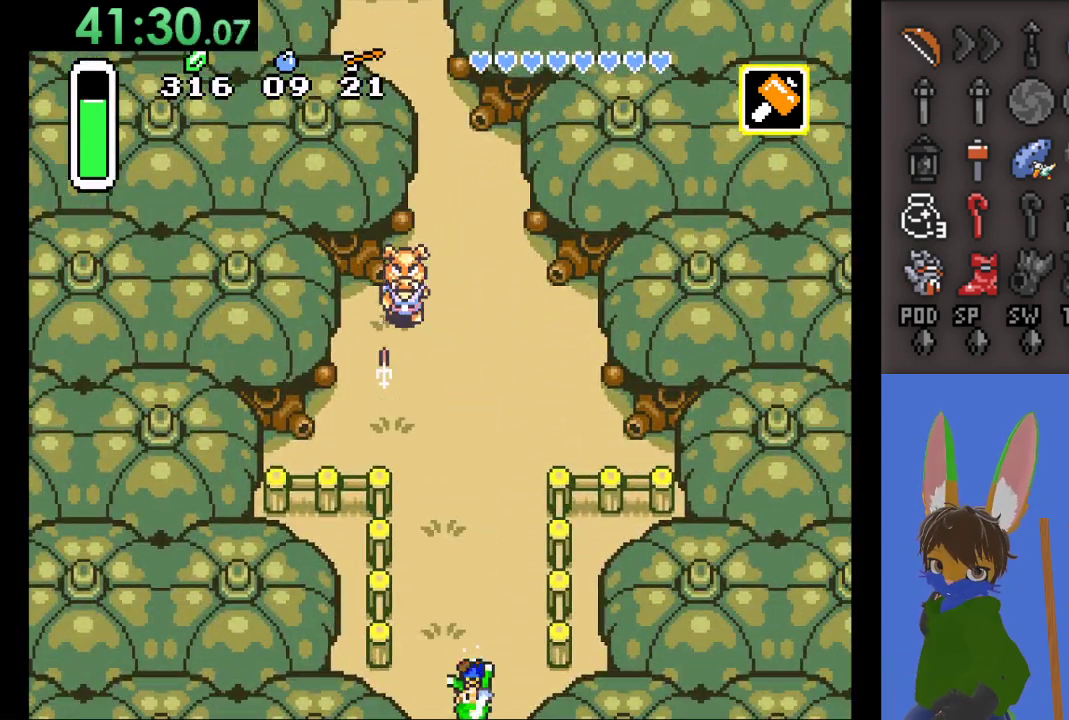
{"buttons": [], "left_stick": "down", "right_stick": "center", "events": [[67, "left_stick", "down-left"], [267, "left_stick", "down"]]}
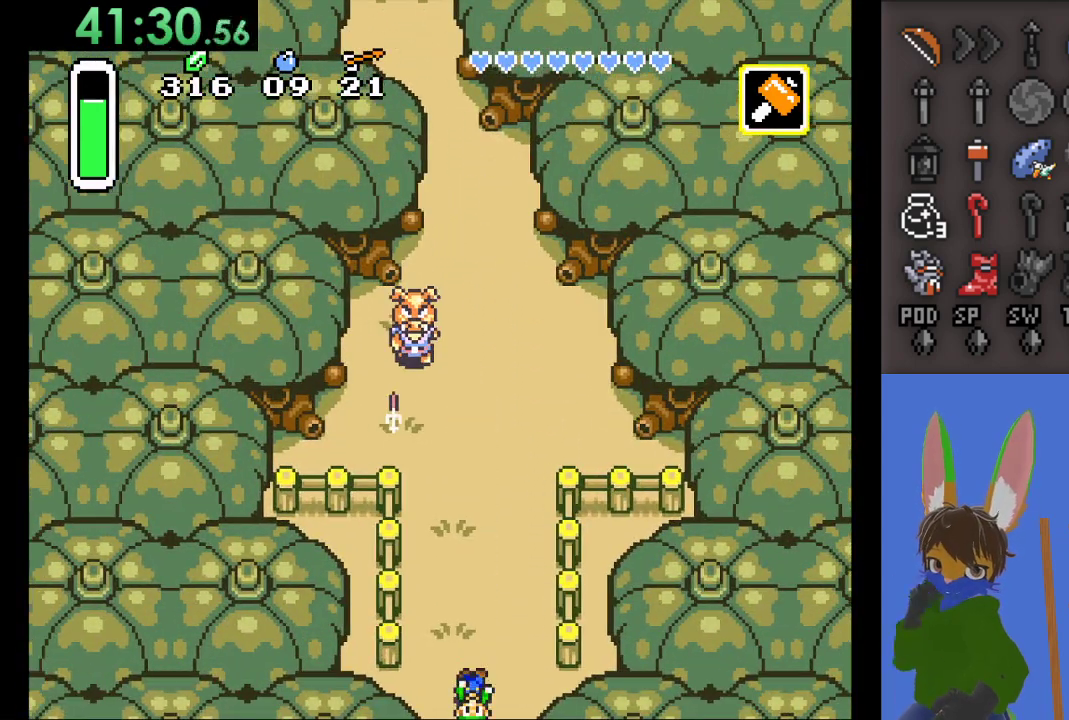
{"buttons": [], "left_stick": "down", "right_stick": "center", "events": []}
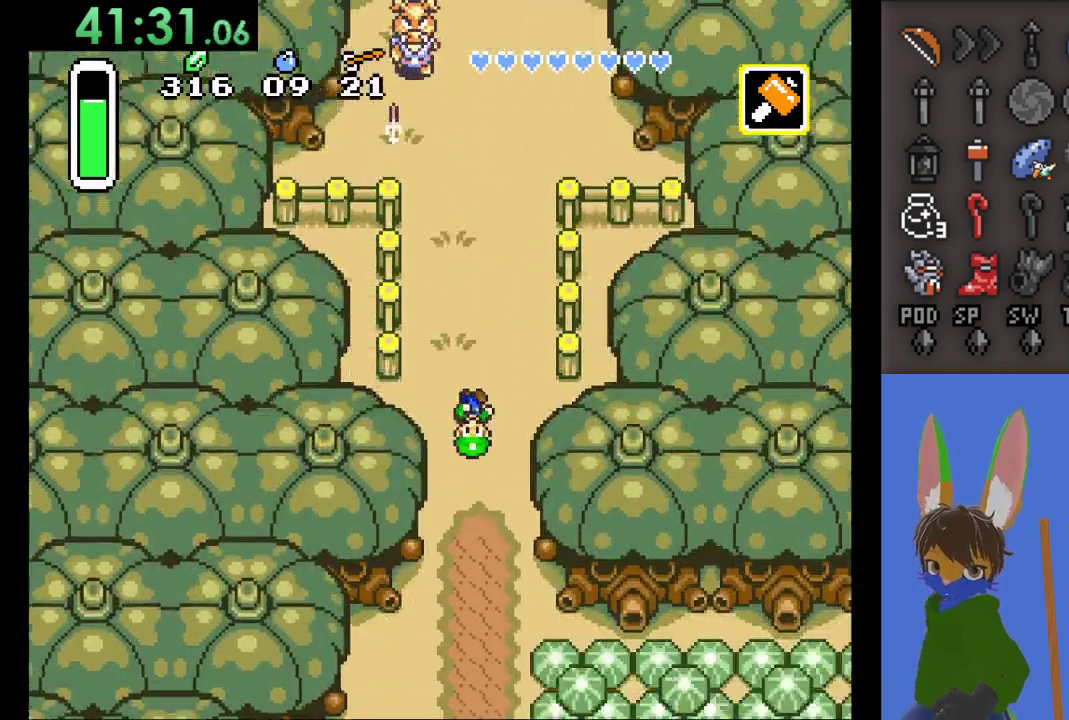
{"buttons": [], "left_stick": "down", "right_stick": "center", "events": []}
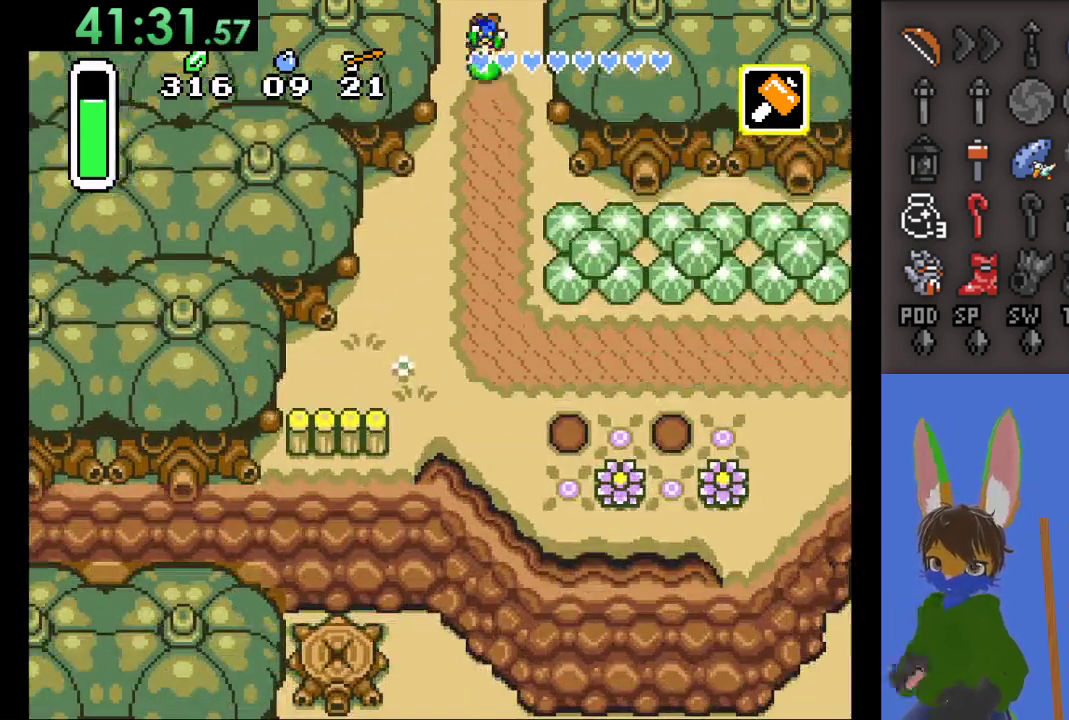
{"buttons": ["CIRCLE"], "left_stick": "down", "right_stick": "center", "events": [[233, "CIRCLE", "down"]]}
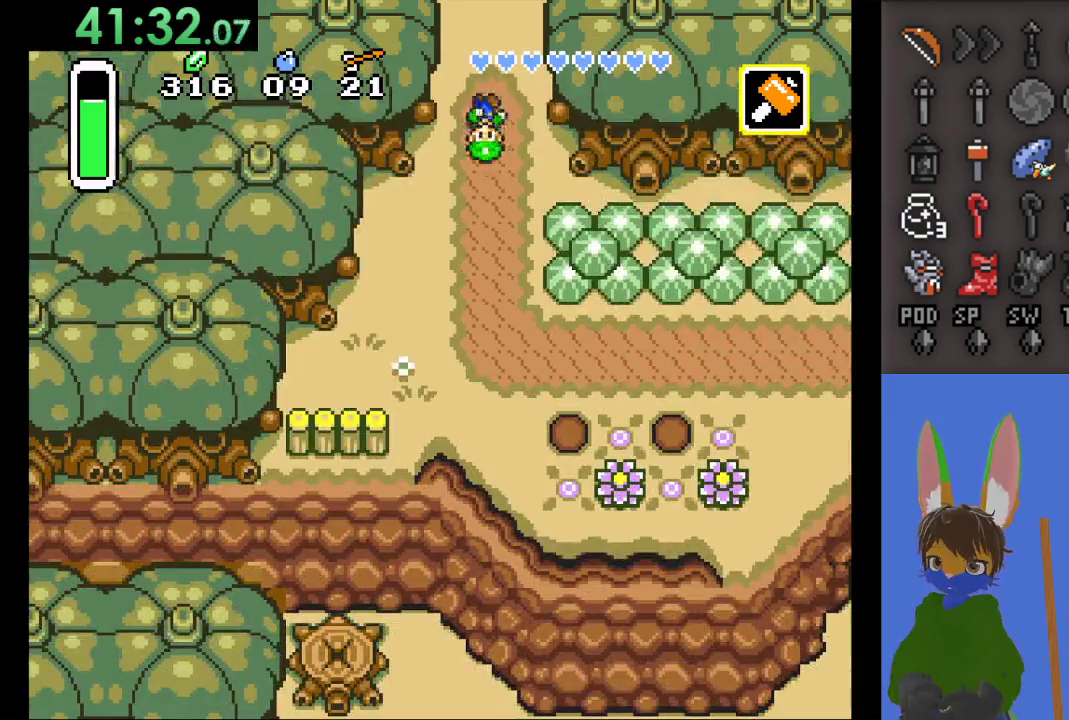
{"buttons": ["CIRCLE"], "left_stick": "right", "right_stick": "center", "events": [[467, "left_stick", "right"]]}
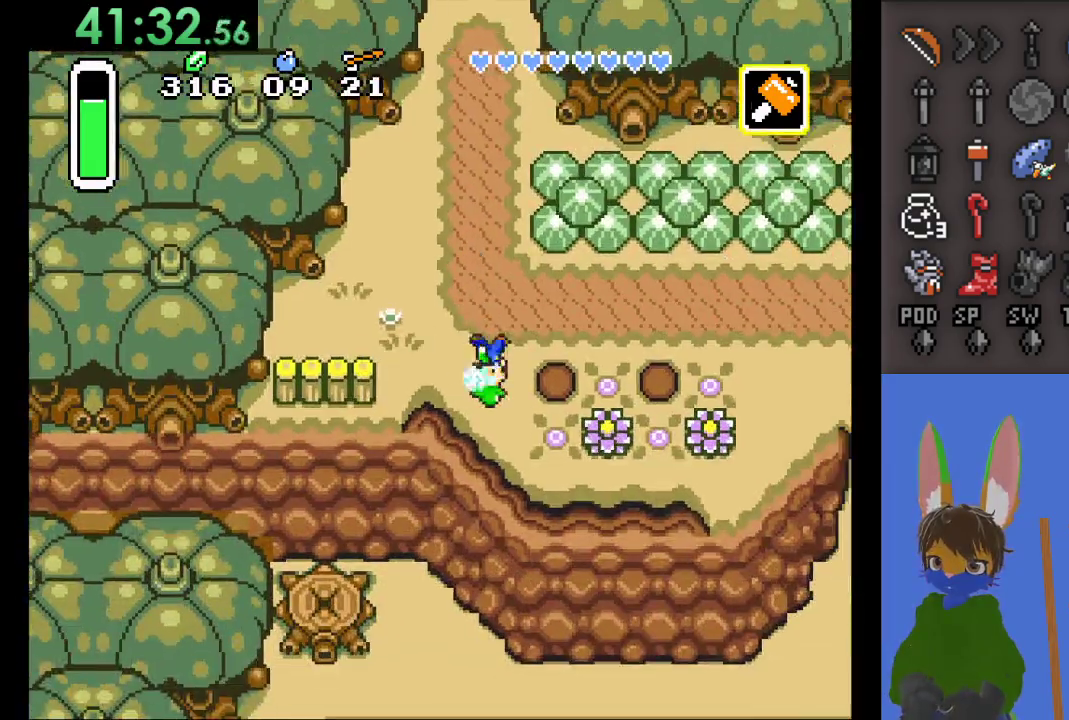
{"buttons": ["CIRCLE"], "left_stick": "right", "right_stick": "center", "events": []}
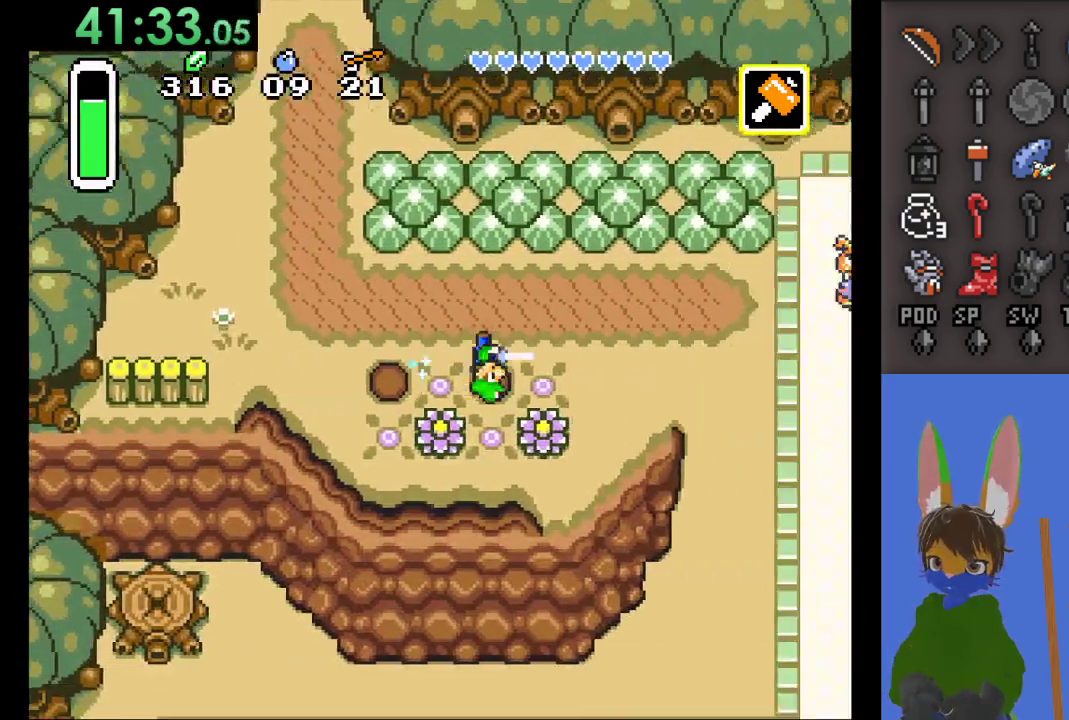
{"buttons": [], "left_stick": "down", "right_stick": "center", "events": [[467, "CIRCLE", "up"], [500, "left_stick", "down"]]}
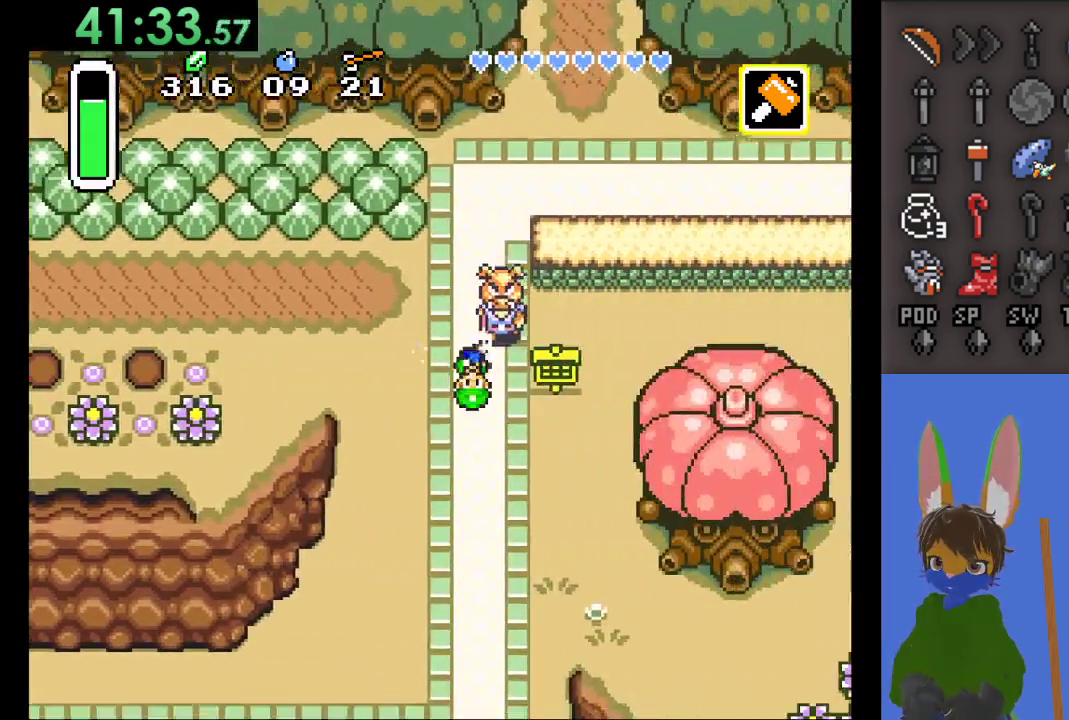
{"buttons": ["CIRCLE"], "left_stick": "down", "right_stick": "center", "events": [[33, "CIRCLE", "down"], [133, "CIRCLE", "up"], [367, "CIRCLE", "down"], [400, "CIRCLE", "up"], [433, "CIRCLE", "down"]]}
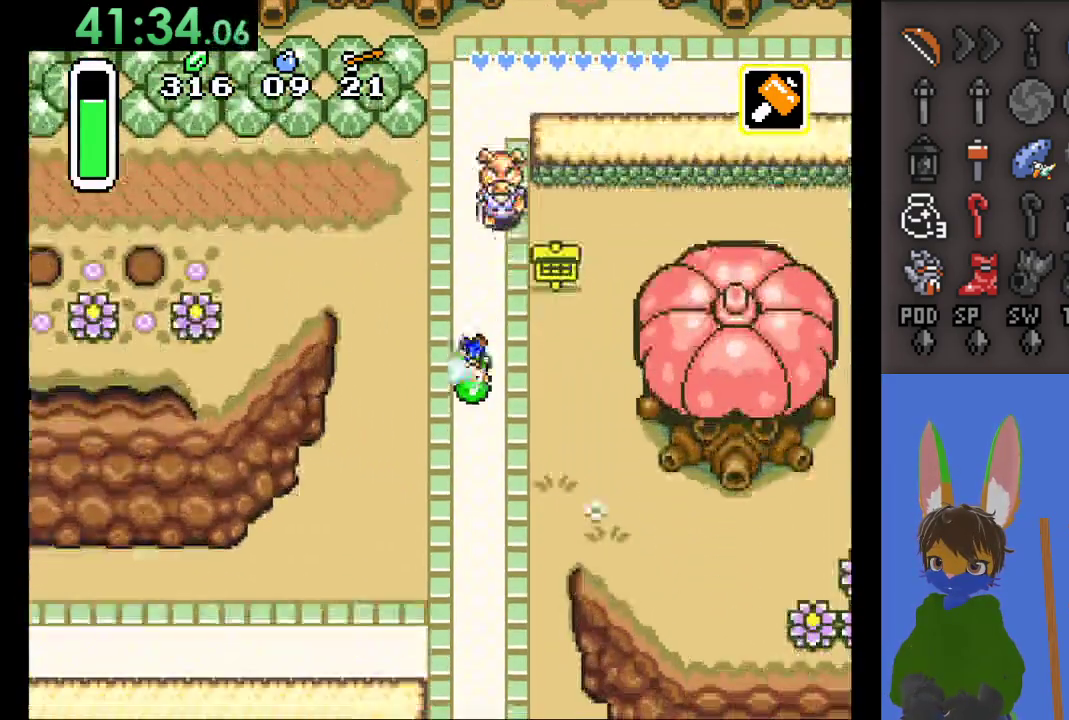
{"buttons": ["CIRCLE"], "left_stick": "down", "right_stick": "center", "events": []}
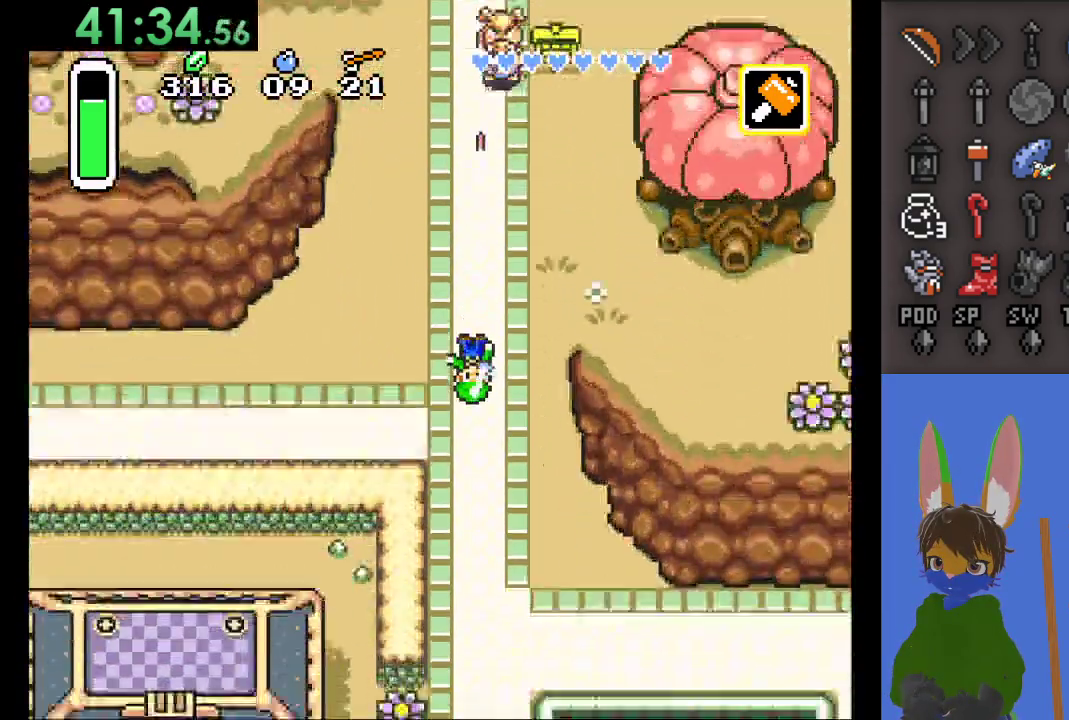
{"buttons": ["CIRCLE"], "left_stick": "down", "right_stick": "center", "events": []}
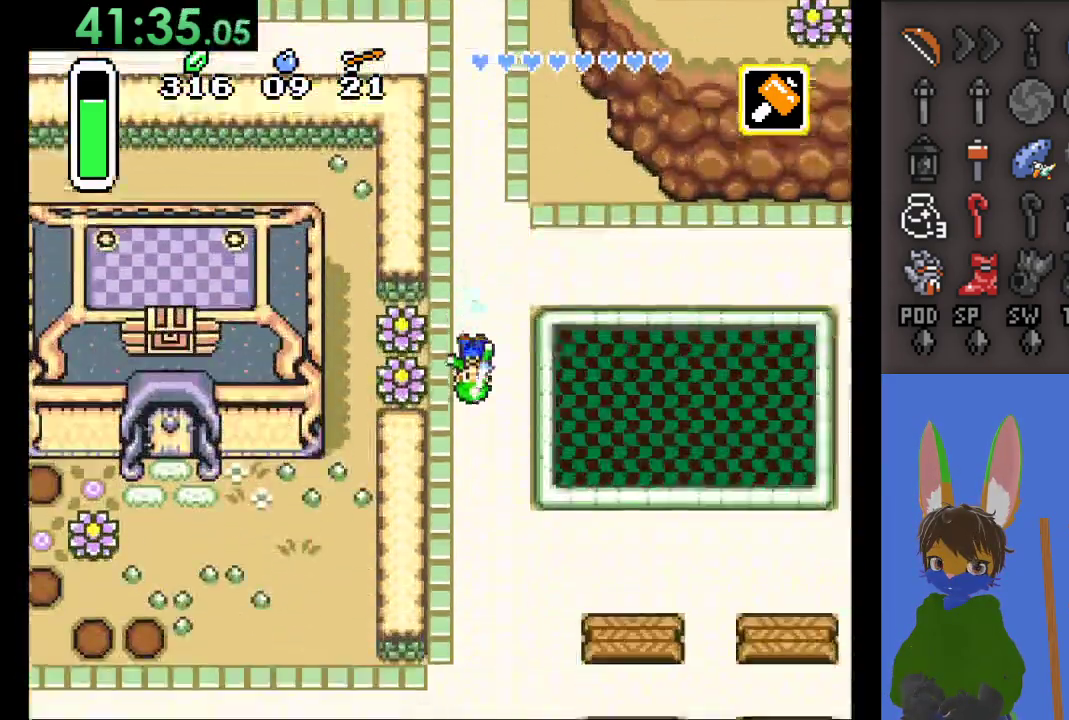
{"buttons": ["CROSS"], "left_stick": "left", "right_stick": "center", "events": [[67, "left_stick", "left"], [133, "CIRCLE", "up"], [133, "CROSS", "down"]]}
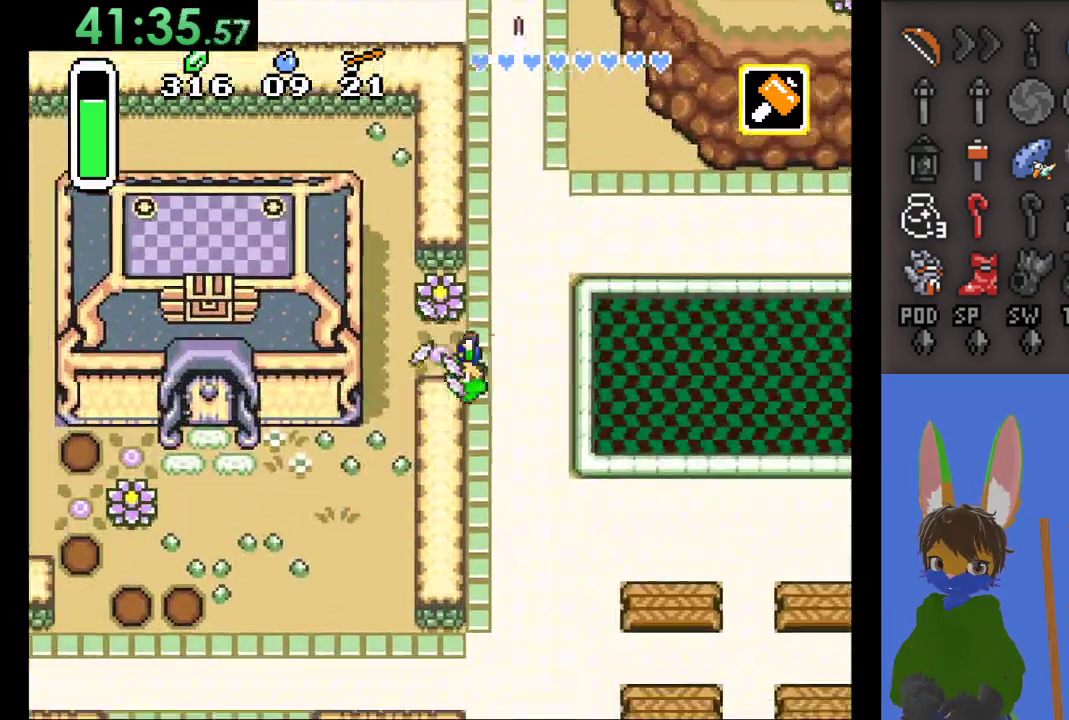
{"buttons": [], "left_stick": "down-left", "right_stick": "center", "events": [[100, "CROSS", "up"], [133, "left_stick", "down-left"]]}
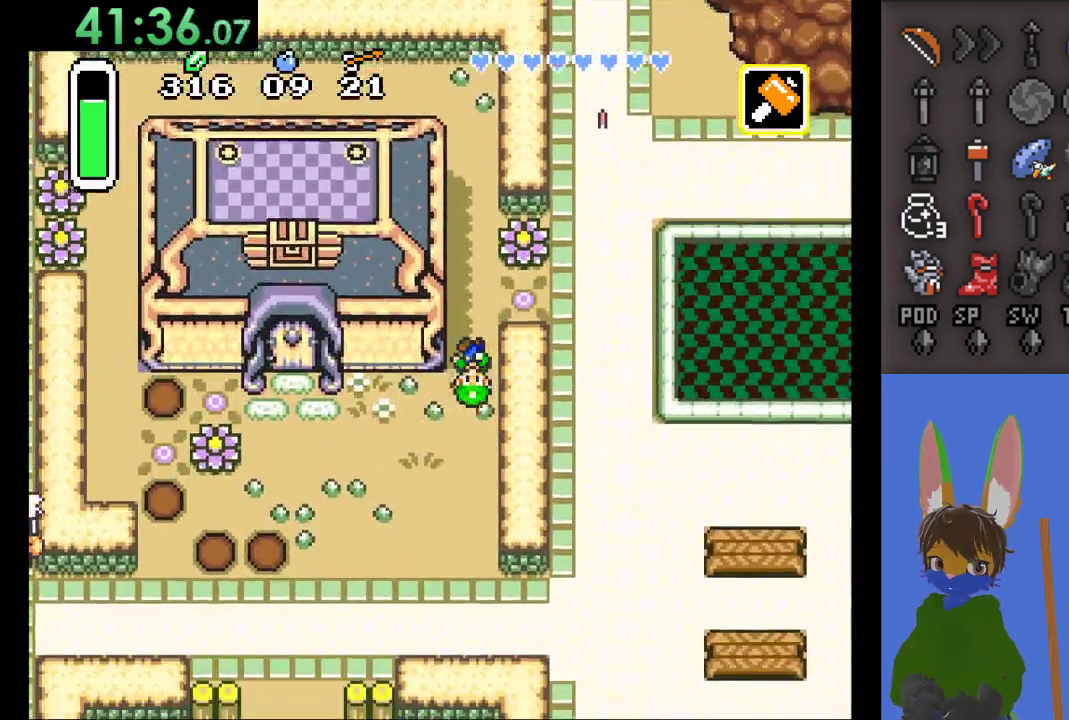
{"buttons": [], "left_stick": "left", "right_stick": "center", "events": [[233, "left_stick", "left"]]}
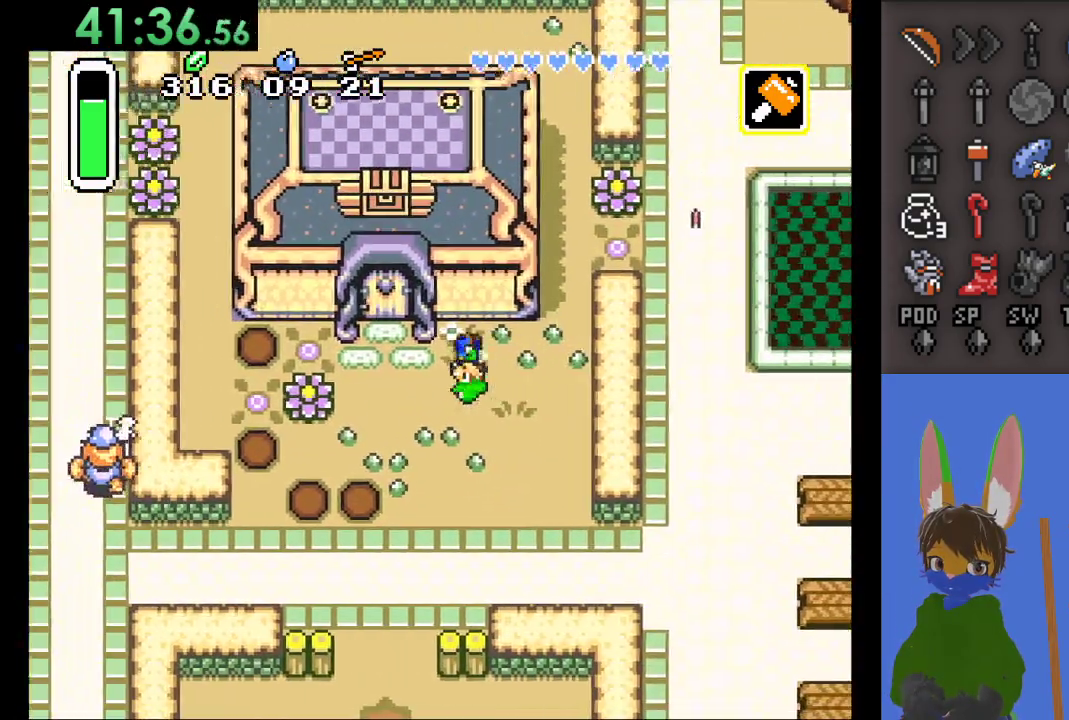
{"buttons": [], "left_stick": "up", "right_stick": "center", "events": [[333, "left_stick", "up"]]}
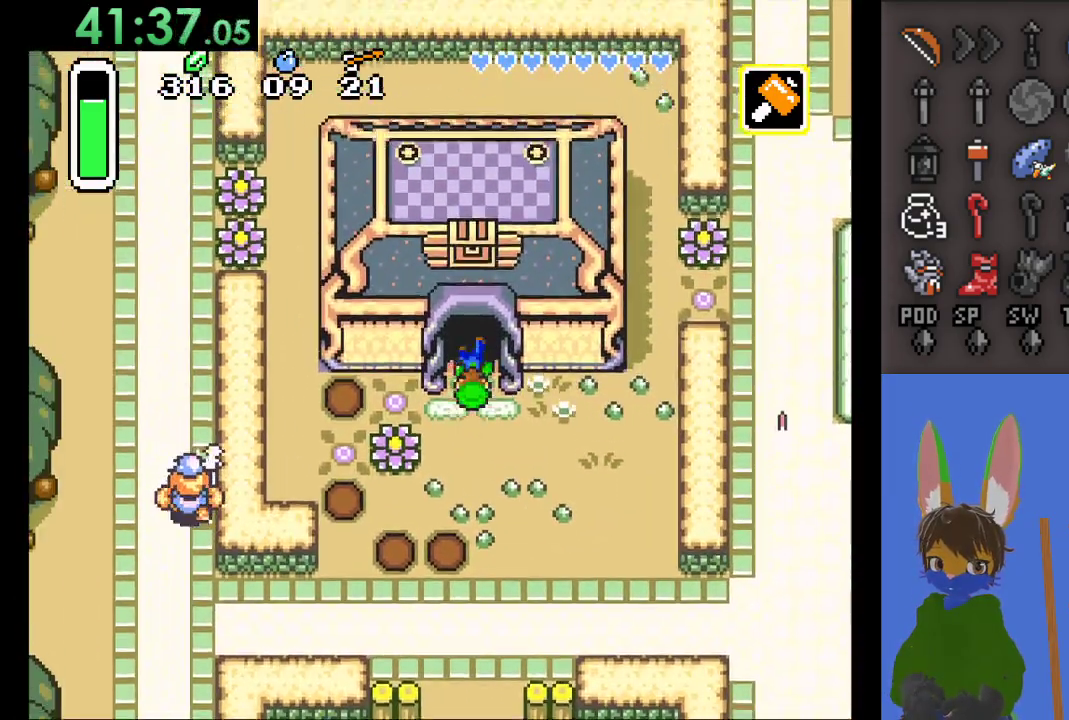
{"buttons": [], "left_stick": "up", "right_stick": "center", "events": []}
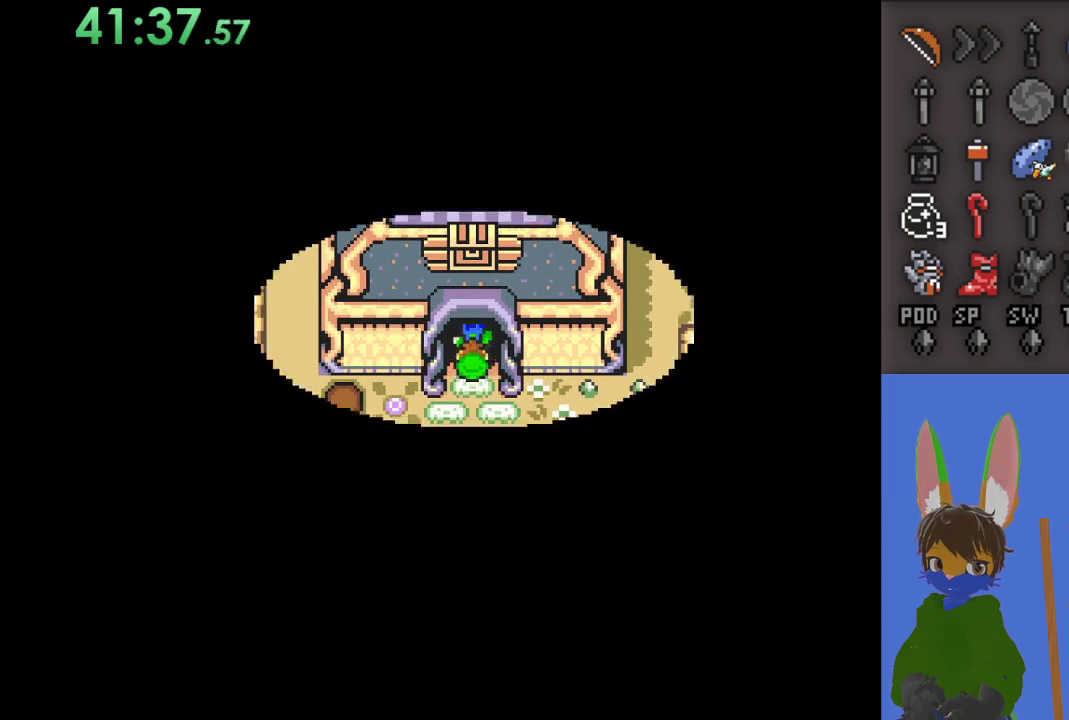
{"buttons": [], "left_stick": "up", "right_stick": "center", "events": []}